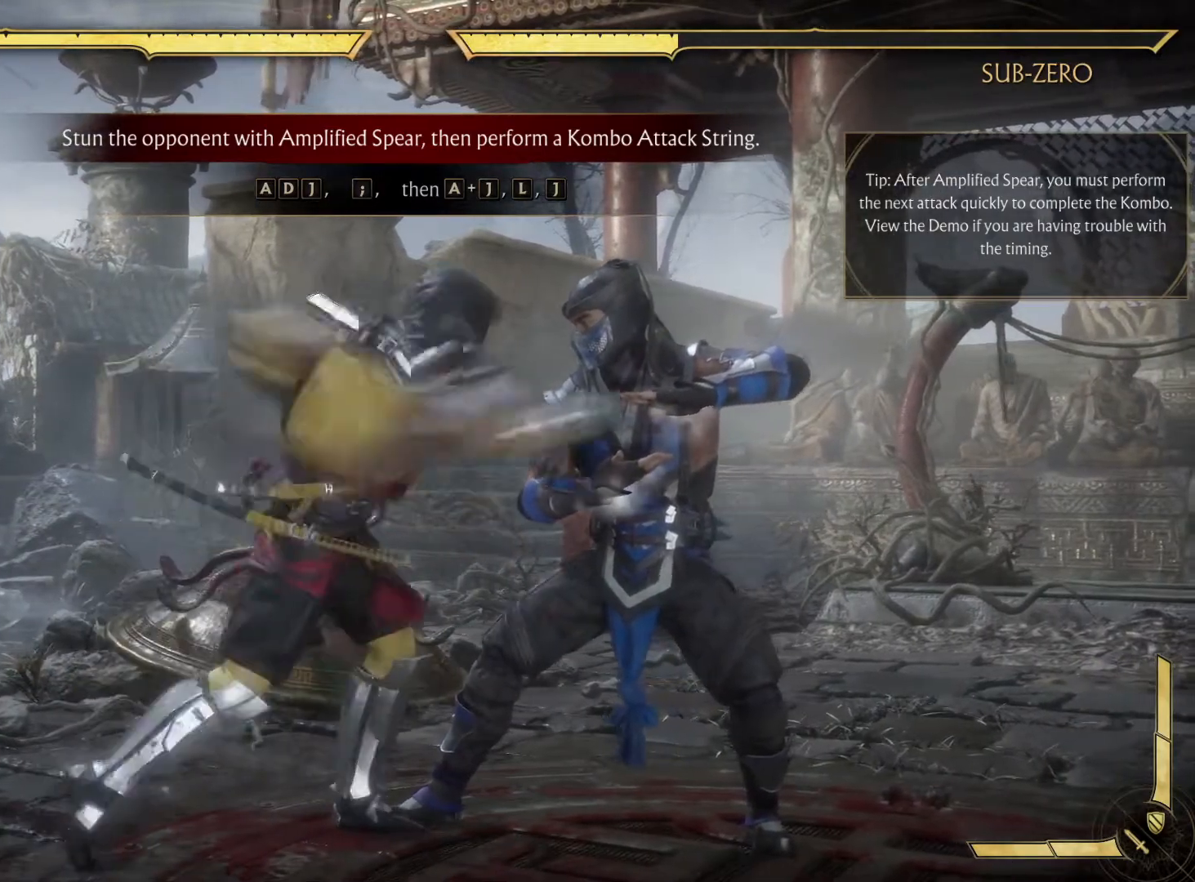
Gameplay with a controller (Xbox layout); each line is a JSON object with the inputs held at the frame after it. "events" lists button and stick changes between this image and that frame as [ms after this image, input, new state], when the widget could be followed in between. Not read: HOME L3 R3.
{"buttons": ["B"], "left_stick": "center", "right_stick": "center", "events": [[500, "B", "down"]]}
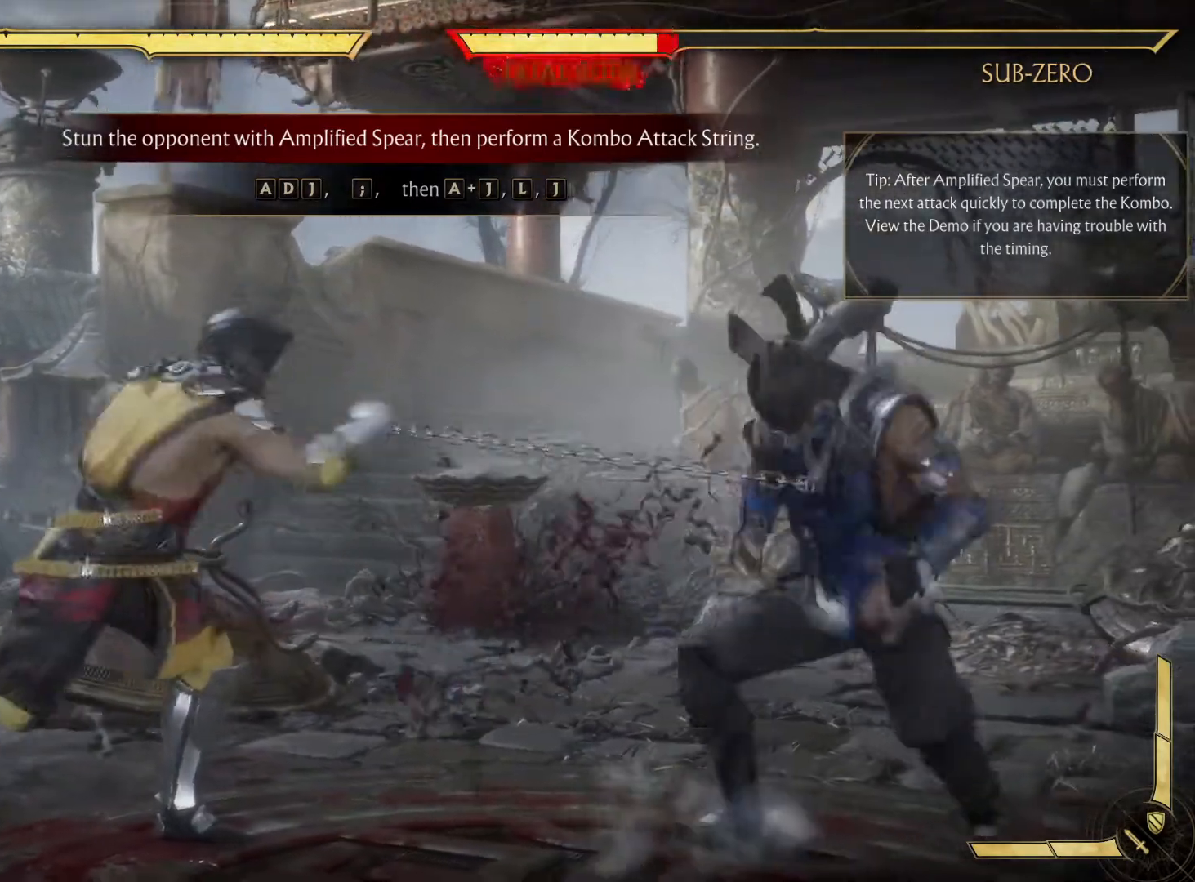
{"buttons": [], "left_stick": "center", "right_stick": "center", "events": [[17, "B", "up"], [267, "R1", "down"], [450, "R1", "up"]]}
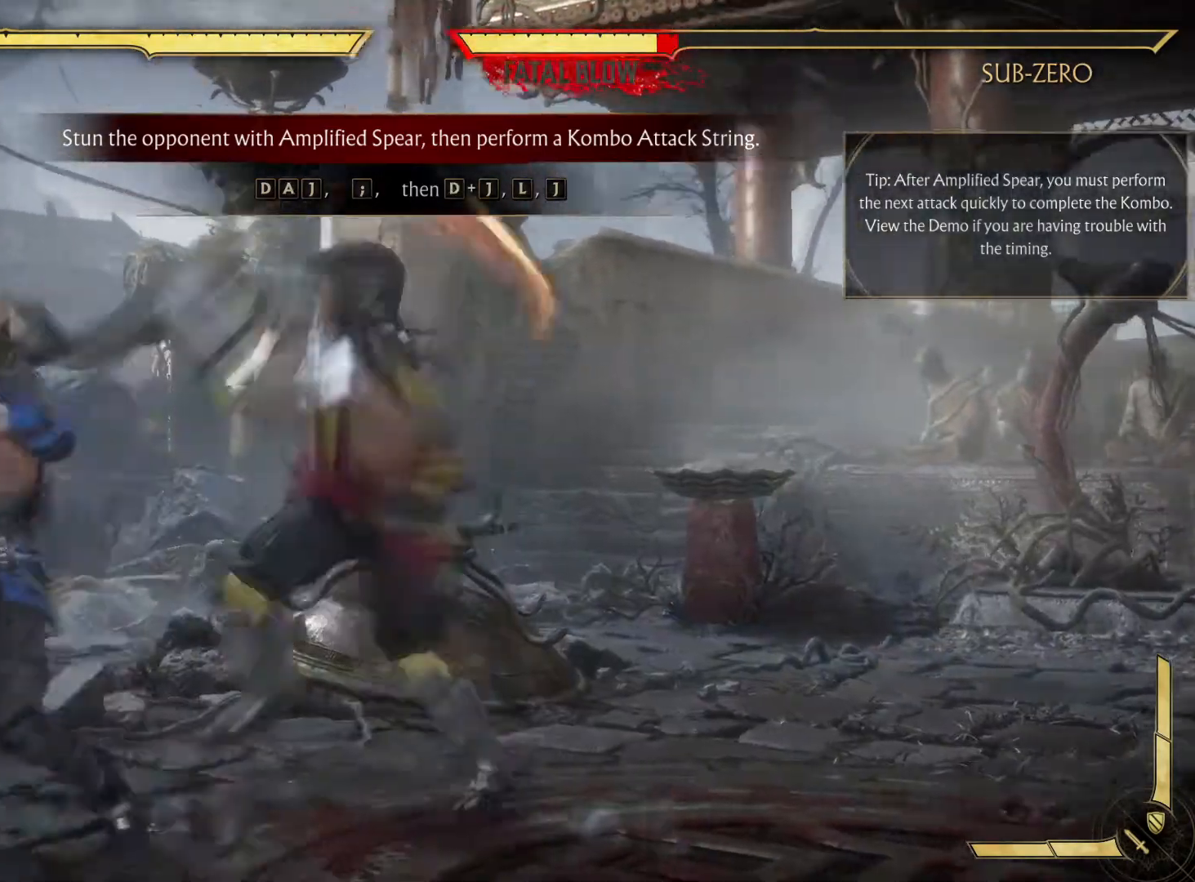
{"buttons": [], "left_stick": "center", "right_stick": "center", "events": []}
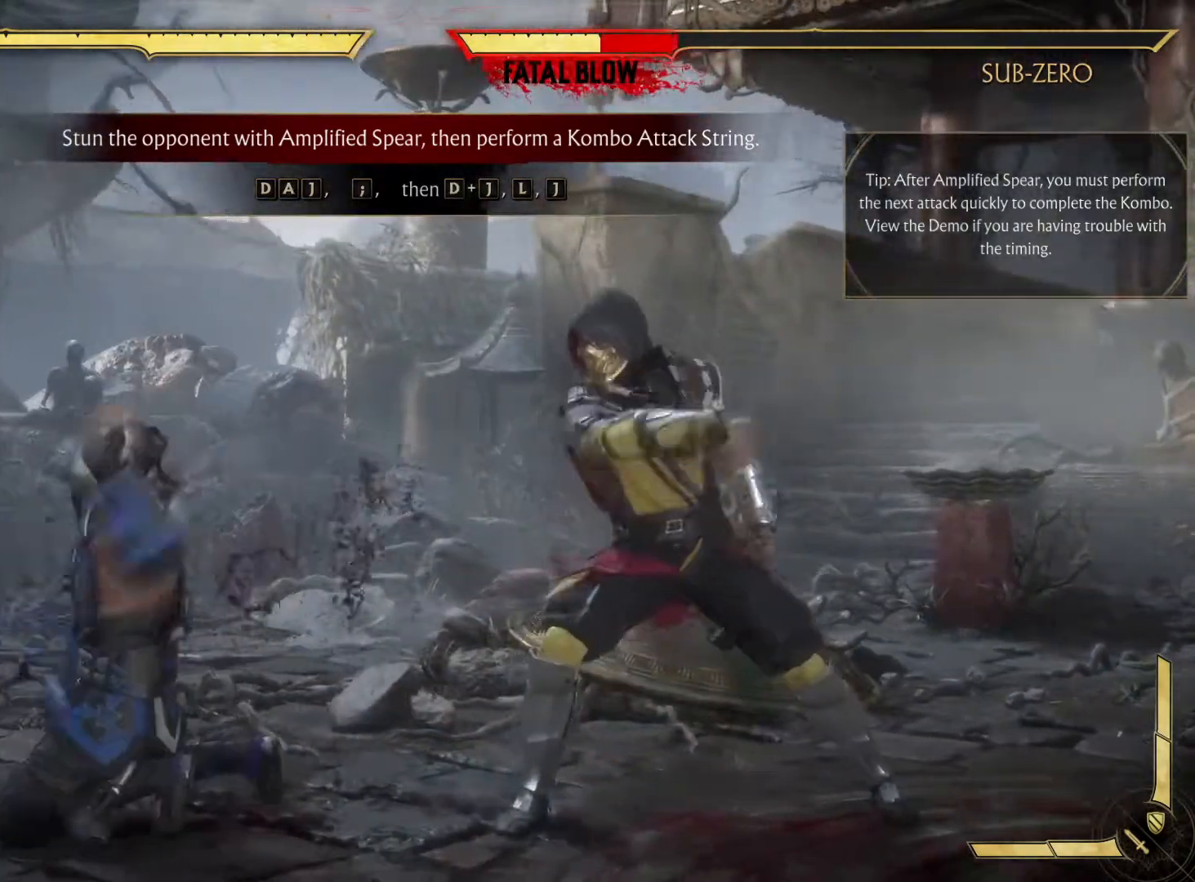
{"buttons": ["DPAD_RIGHT"], "left_stick": "center", "right_stick": "center", "events": [[450, "DPAD_RIGHT", "down"]]}
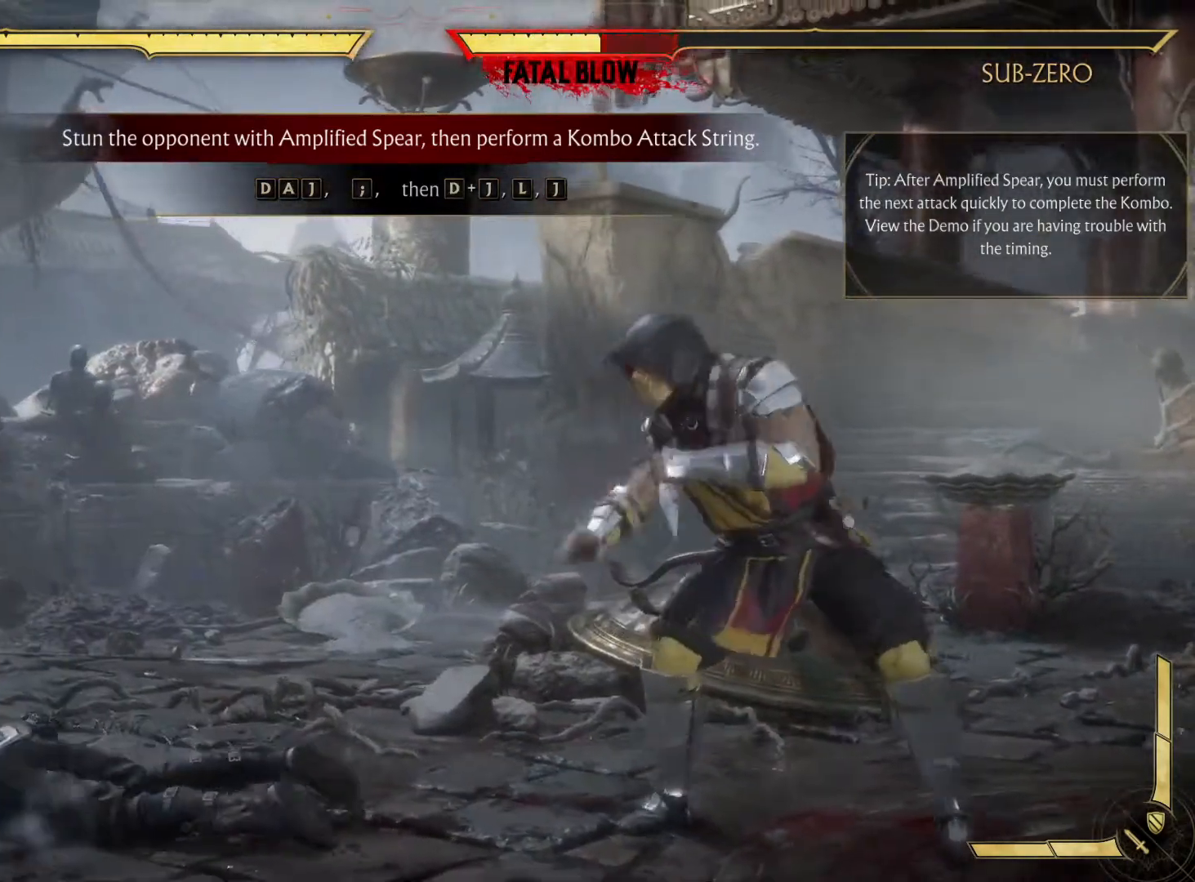
{"buttons": [], "left_stick": "center", "right_stick": "center", "events": [[367, "DPAD_RIGHT", "up"]]}
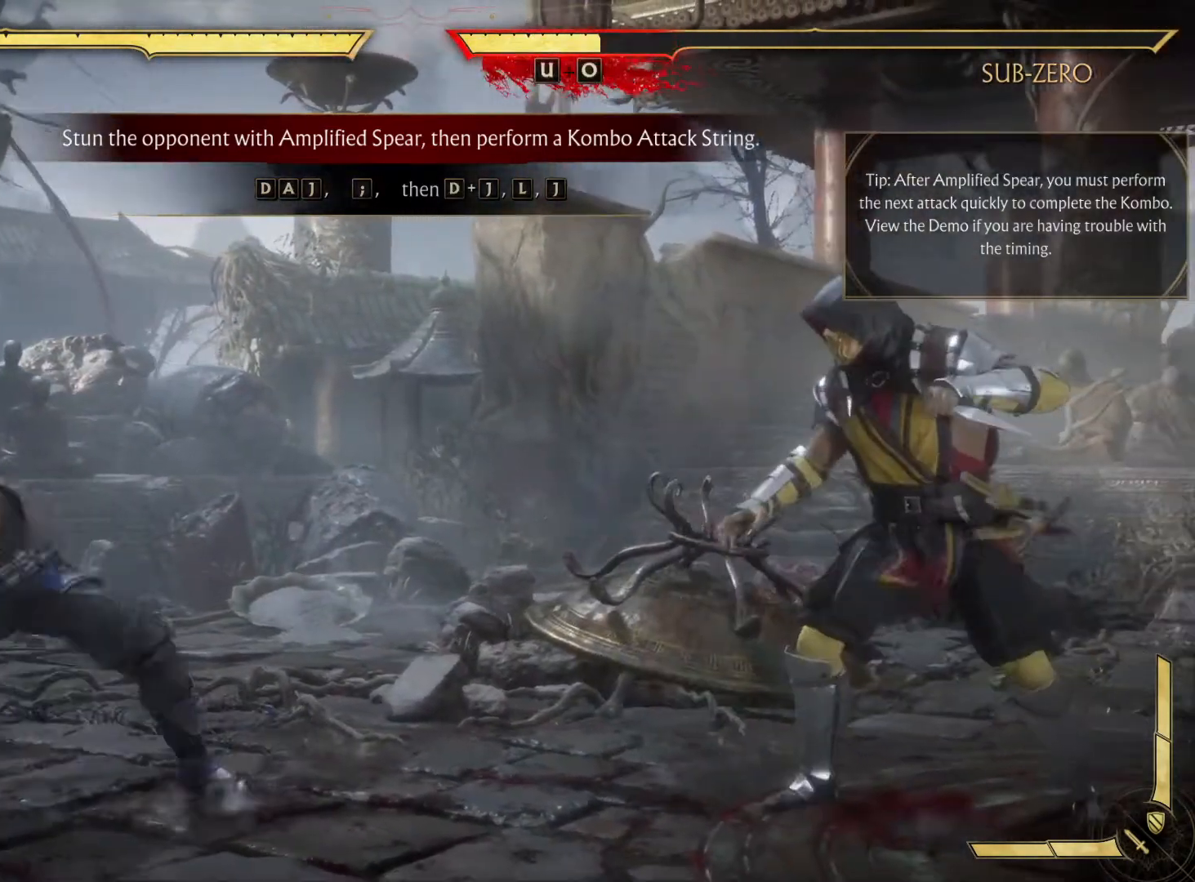
{"buttons": [], "left_stick": "center", "right_stick": "center", "events": []}
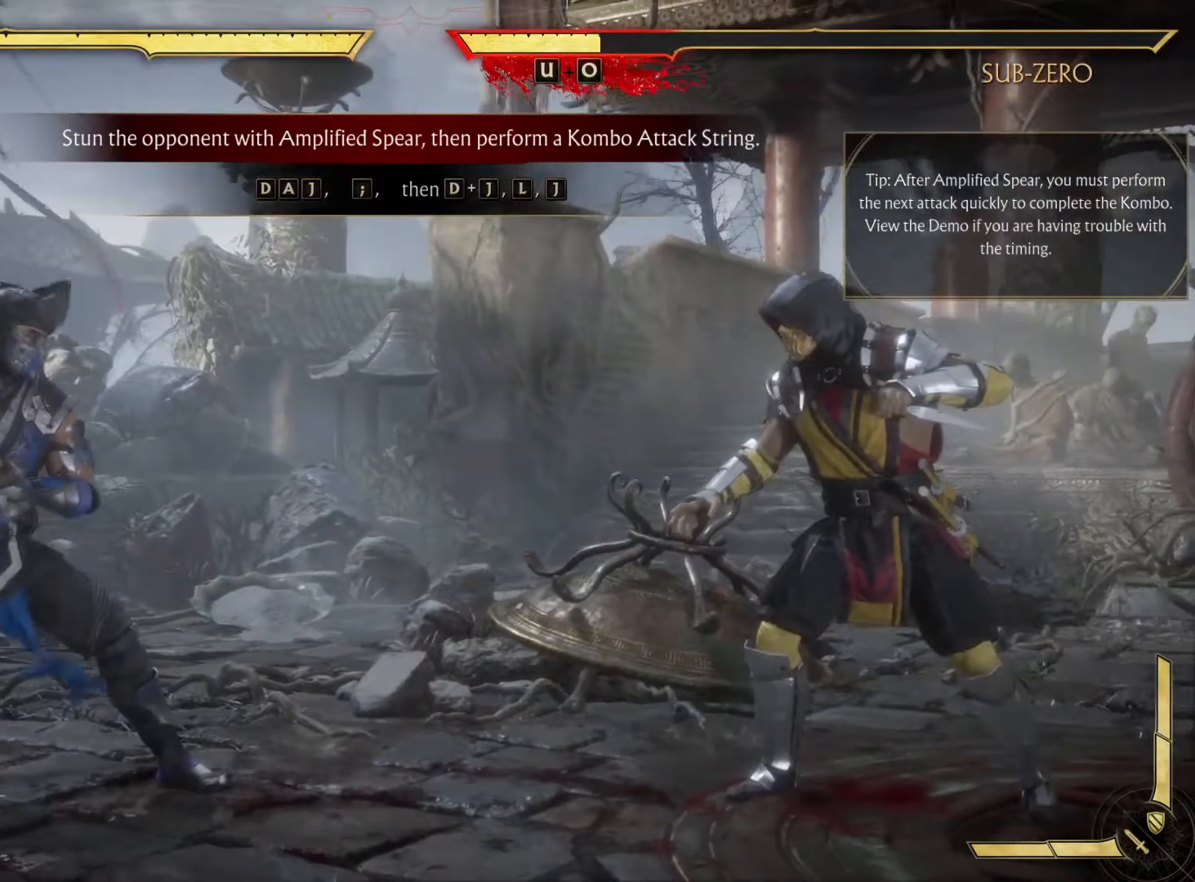
{"buttons": [], "left_stick": "center", "right_stick": "center", "events": [[250, "DPAD_RIGHT", "down"], [433, "DPAD_LEFT", "down"], [433, "DPAD_RIGHT", "up"], [500, "DPAD_LEFT", "up"]]}
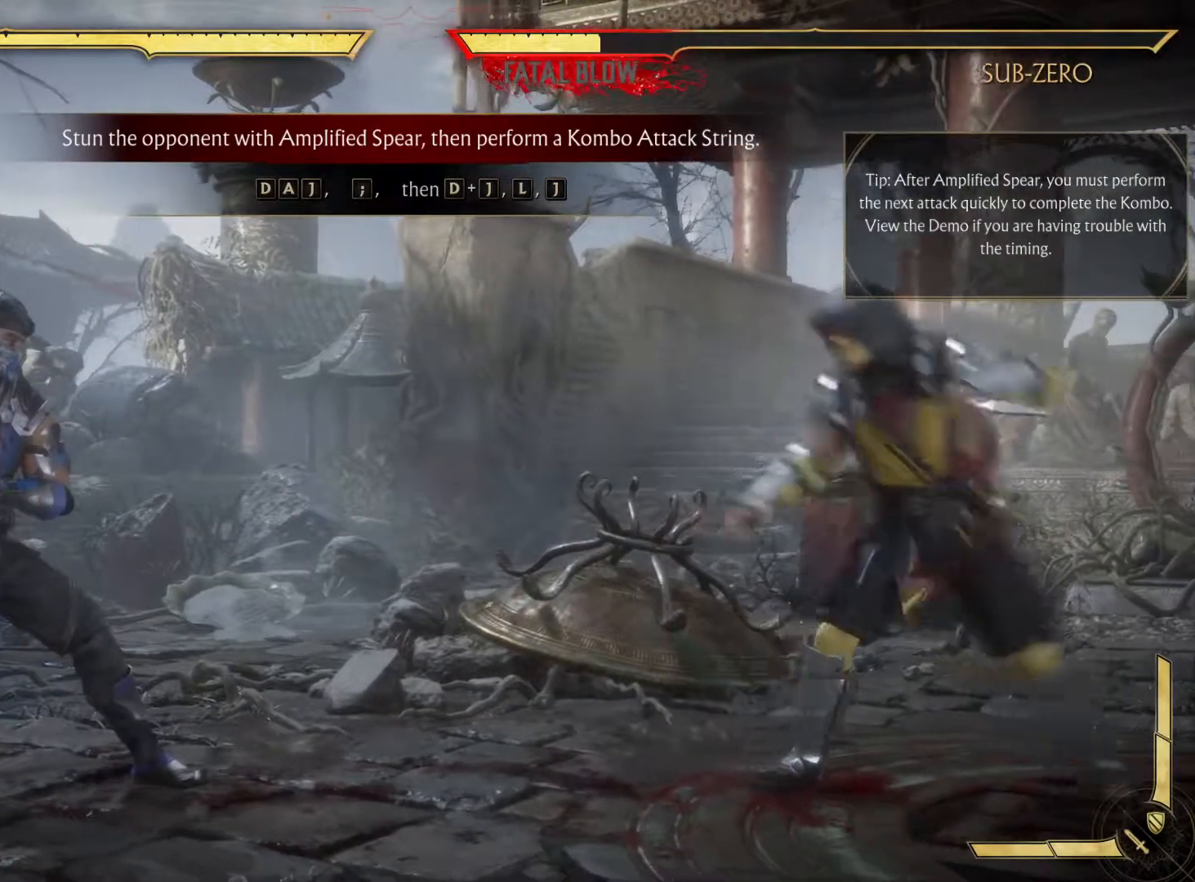
{"buttons": [], "left_stick": "center", "right_stick": "center", "events": [[17, "X", "down"], [167, "X", "up"]]}
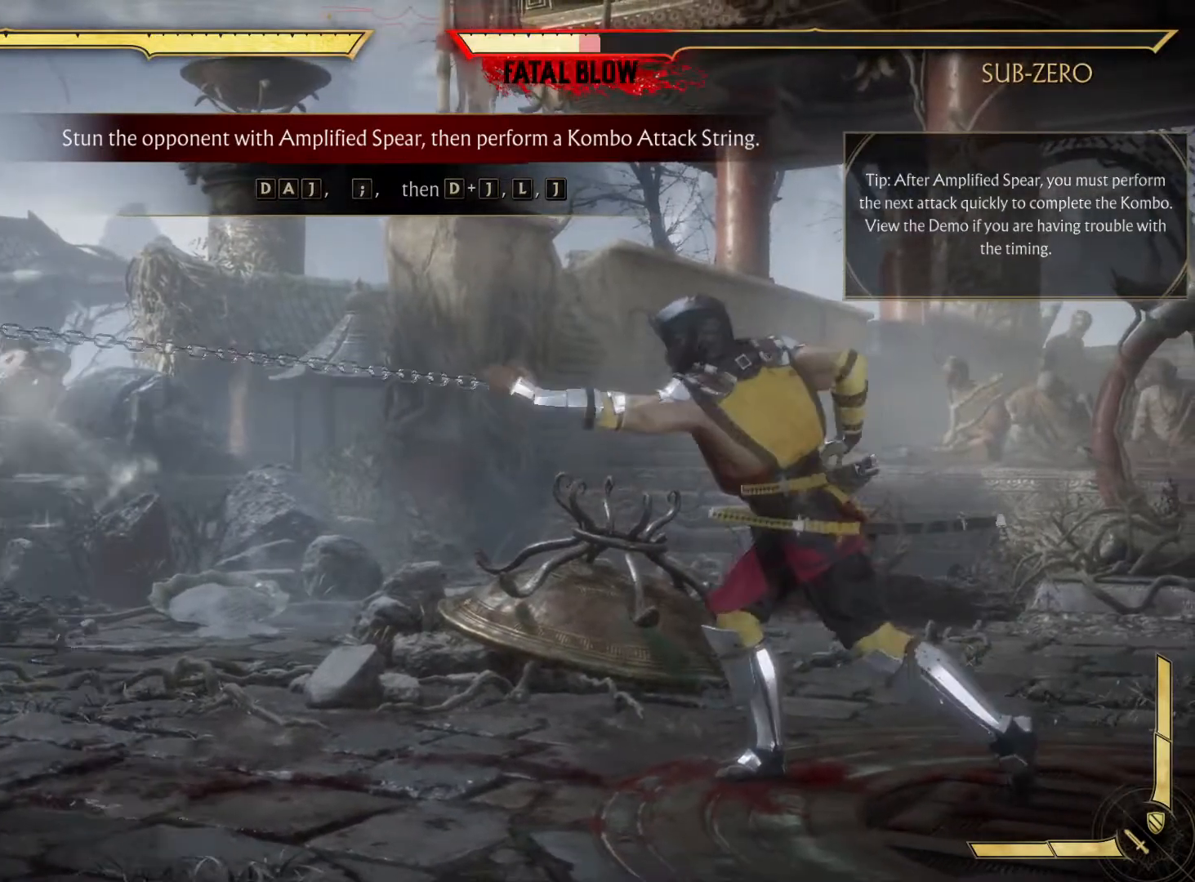
{"buttons": ["R1"], "left_stick": "center", "right_stick": "center", "events": [[500, "R1", "down"]]}
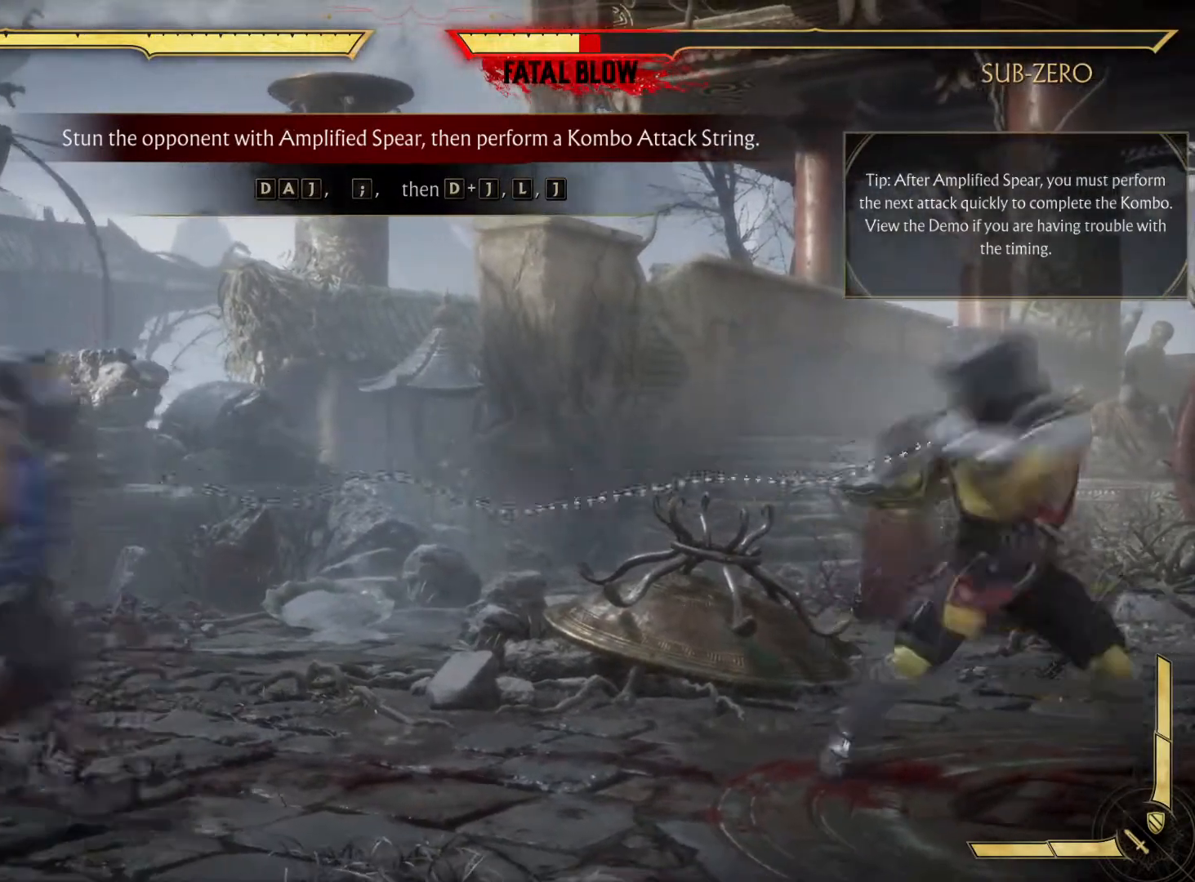
{"buttons": [], "left_stick": "center", "right_stick": "center", "events": [[283, "R1", "up"]]}
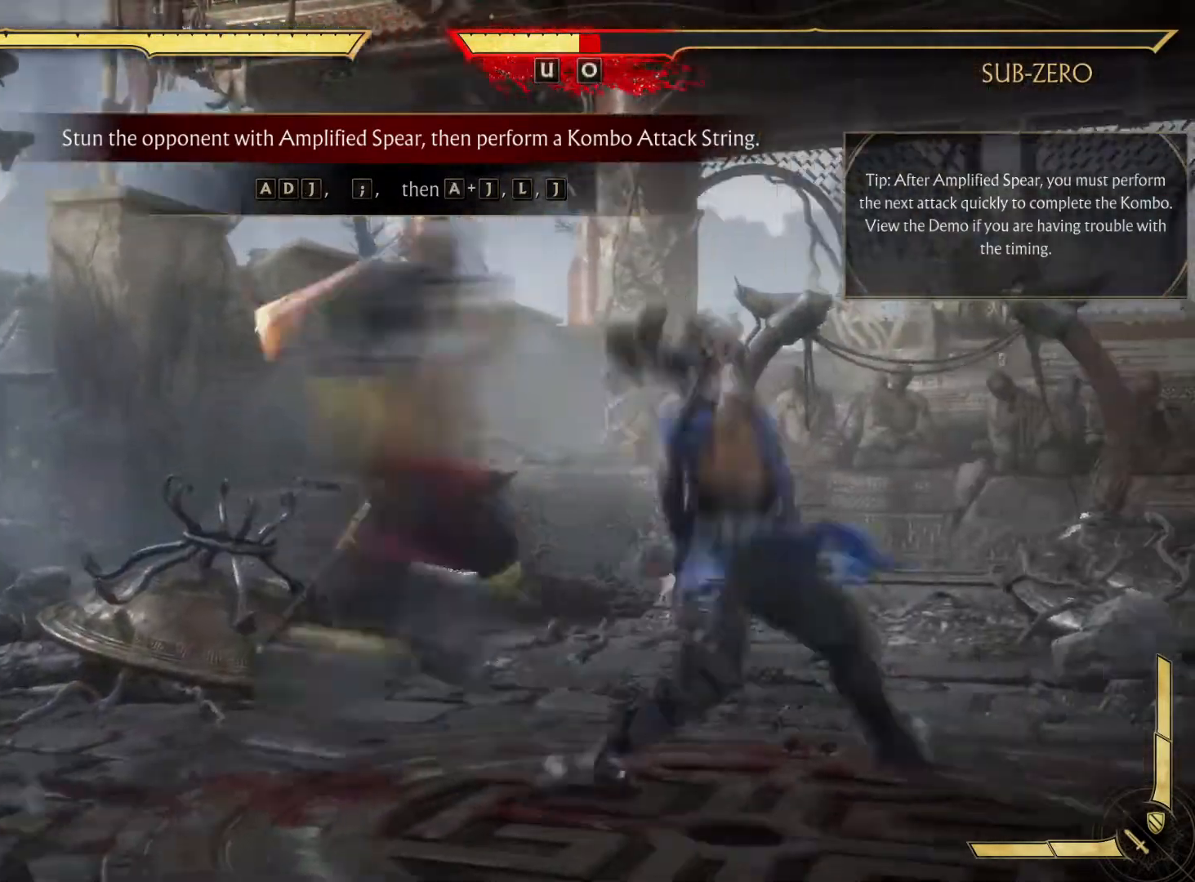
{"buttons": ["X", "DPAD_RIGHT"], "left_stick": "center", "right_stick": "center", "events": [[383, "DPAD_RIGHT", "down"], [400, "X", "down"]]}
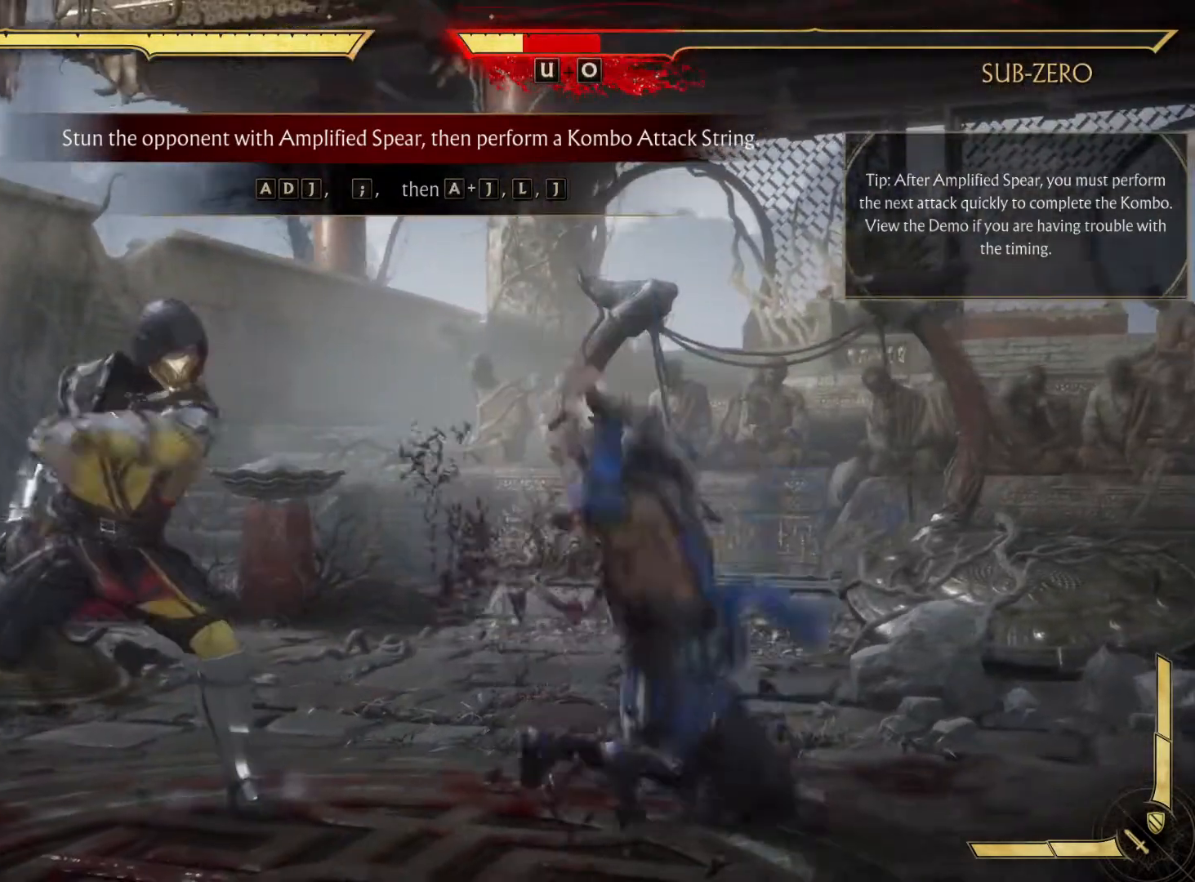
{"buttons": [], "left_stick": "center", "right_stick": "center", "events": [[50, "DPAD_RIGHT", "up"], [100, "X", "up"]]}
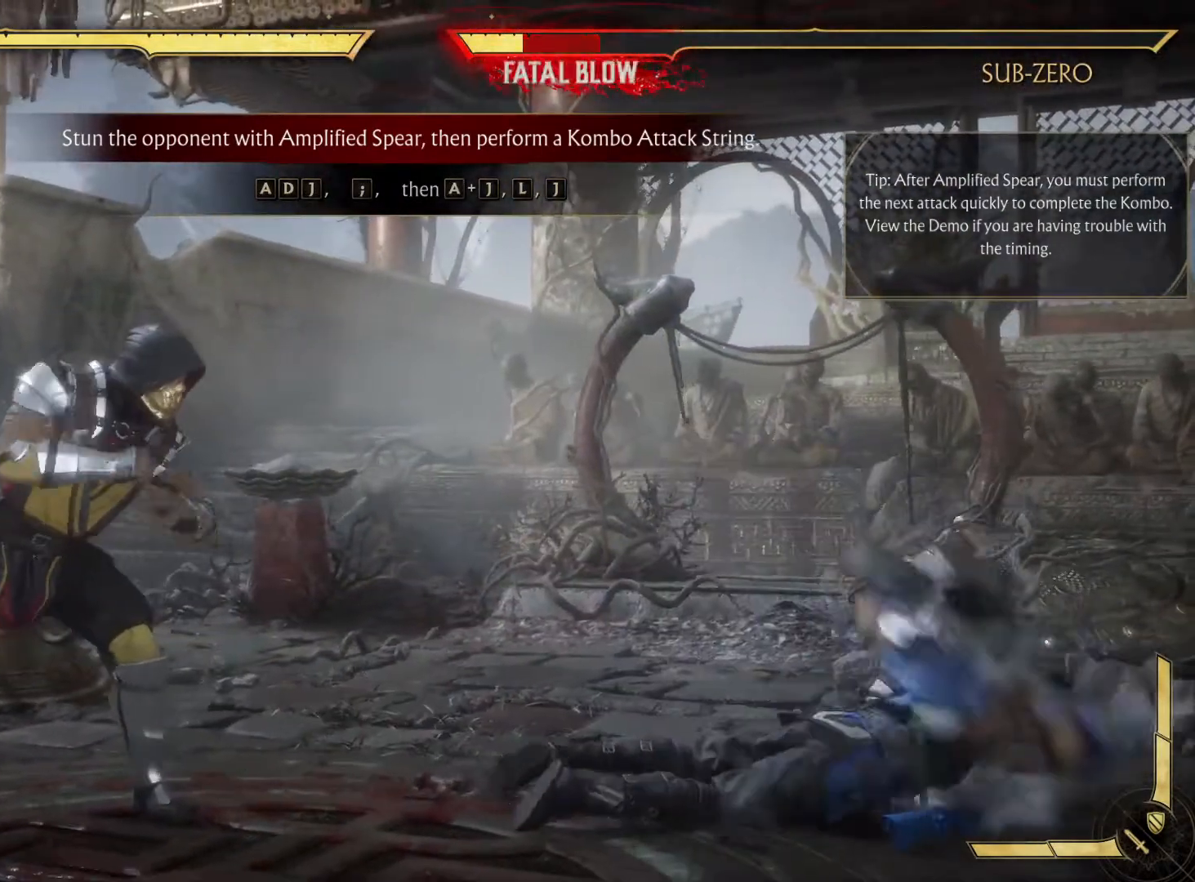
{"buttons": [], "left_stick": "center", "right_stick": "center", "events": [[117, "DPAD_LEFT", "down"], [167, "DPAD_DOWN", "down"], [233, "DPAD_DOWN", "up"], [467, "DPAD_LEFT", "up"]]}
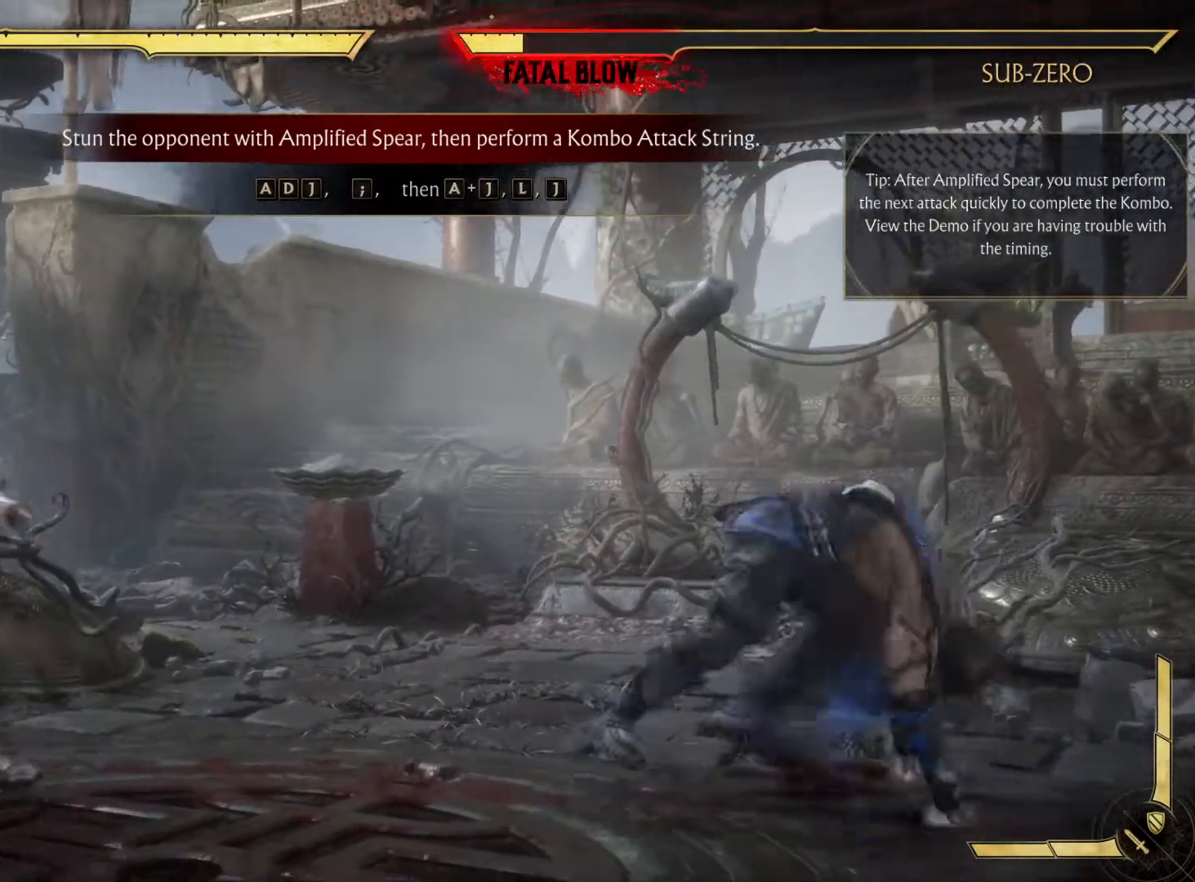
{"buttons": [], "left_stick": "center", "right_stick": "center", "events": []}
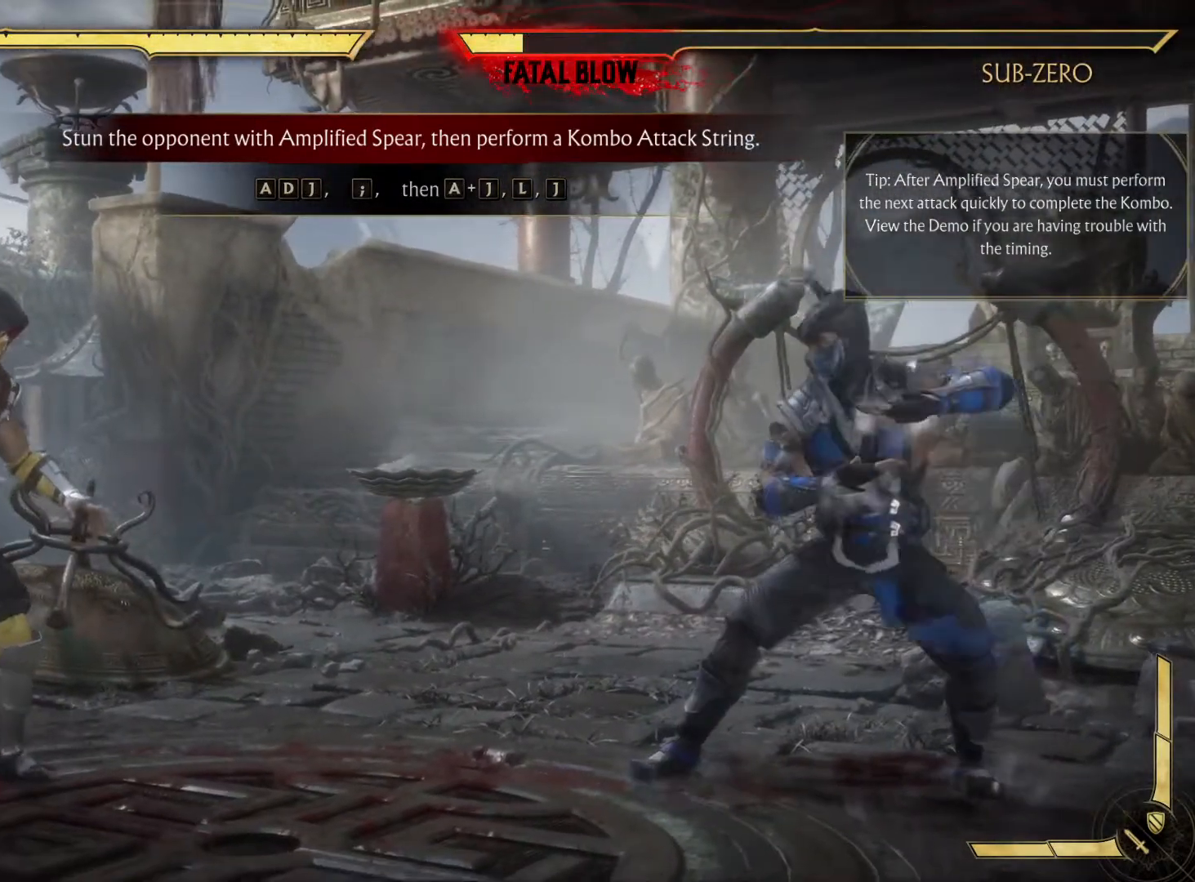
{"buttons": [], "left_stick": "center", "right_stick": "center", "events": []}
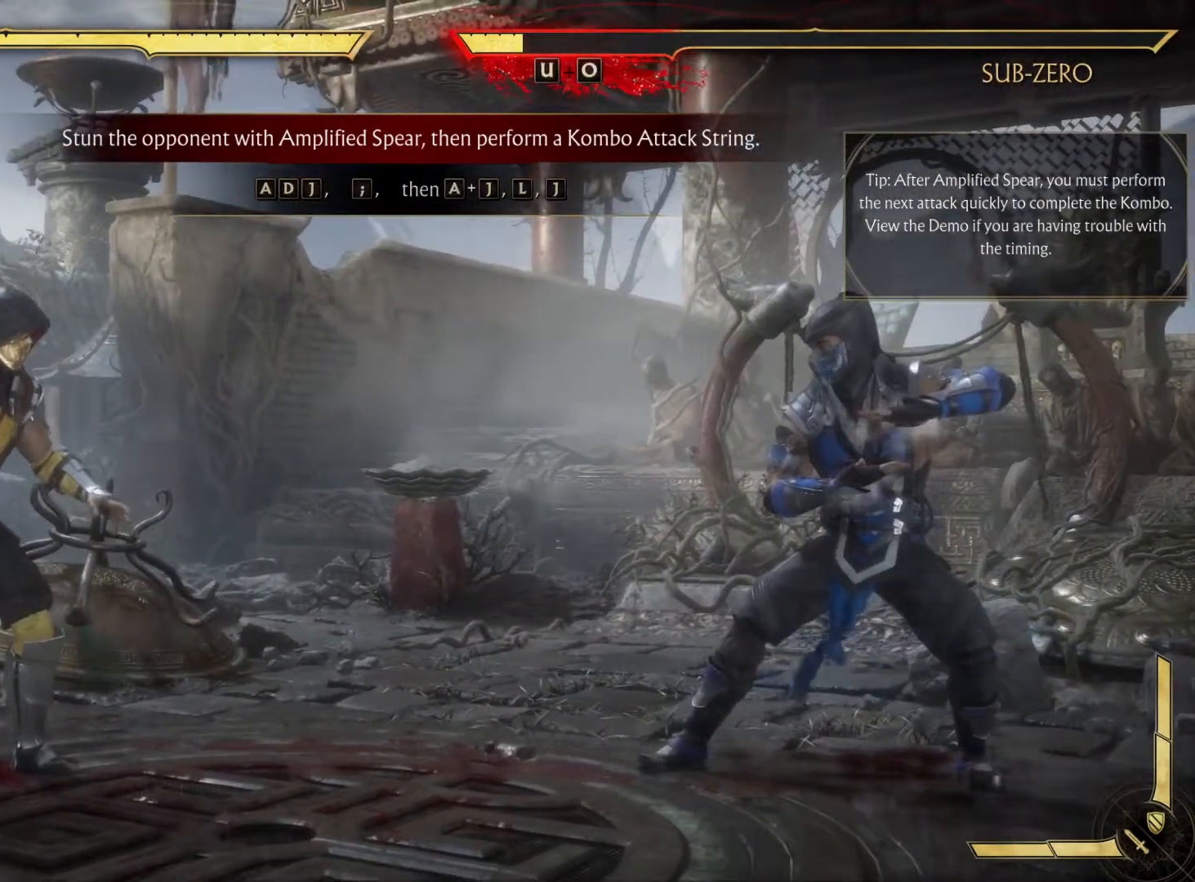
{"buttons": [], "left_stick": "center", "right_stick": "center"}
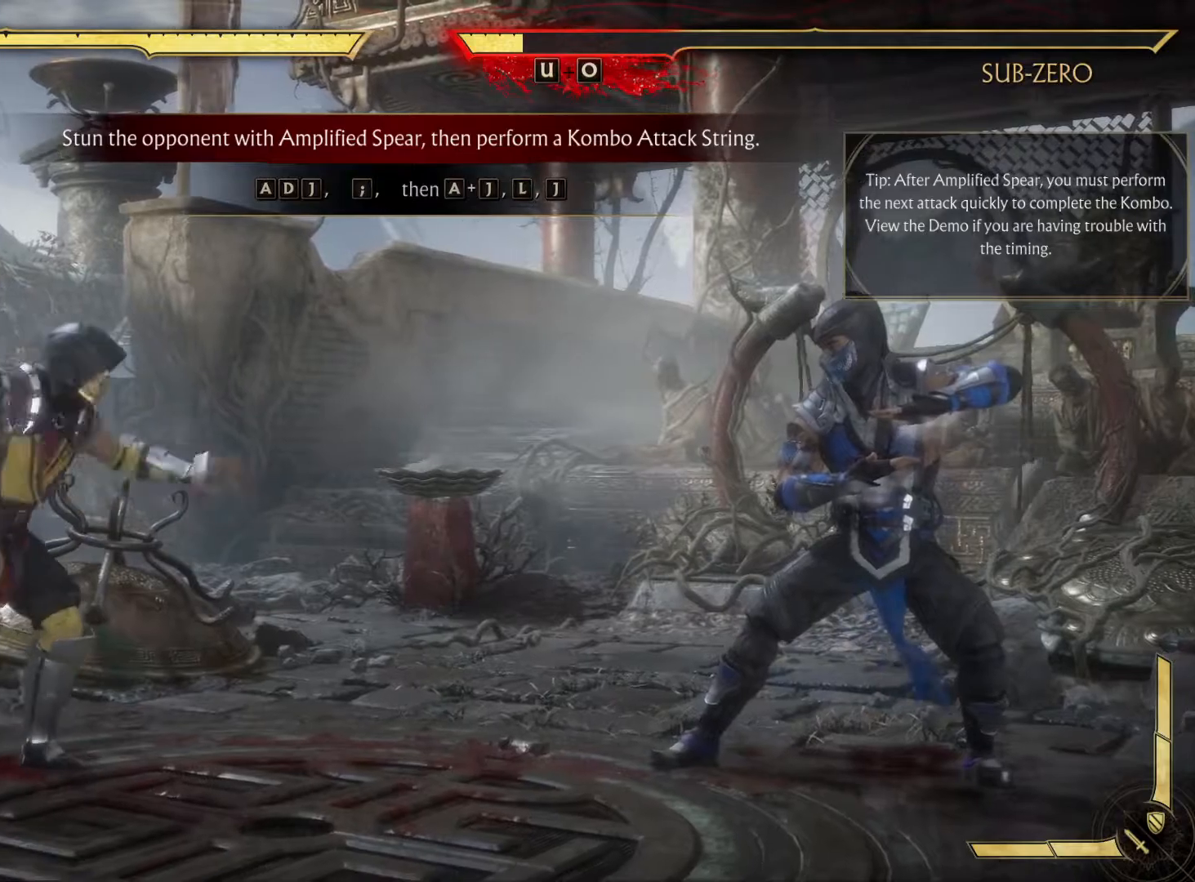
{"buttons": ["R1"], "left_stick": "center", "right_stick": "center", "events": [[50, "DPAD_LEFT", "down"], [83, "R1", "down"], [150, "DPAD_LEFT", "up"], [200, "R1", "up"], [483, "R1", "down"]]}